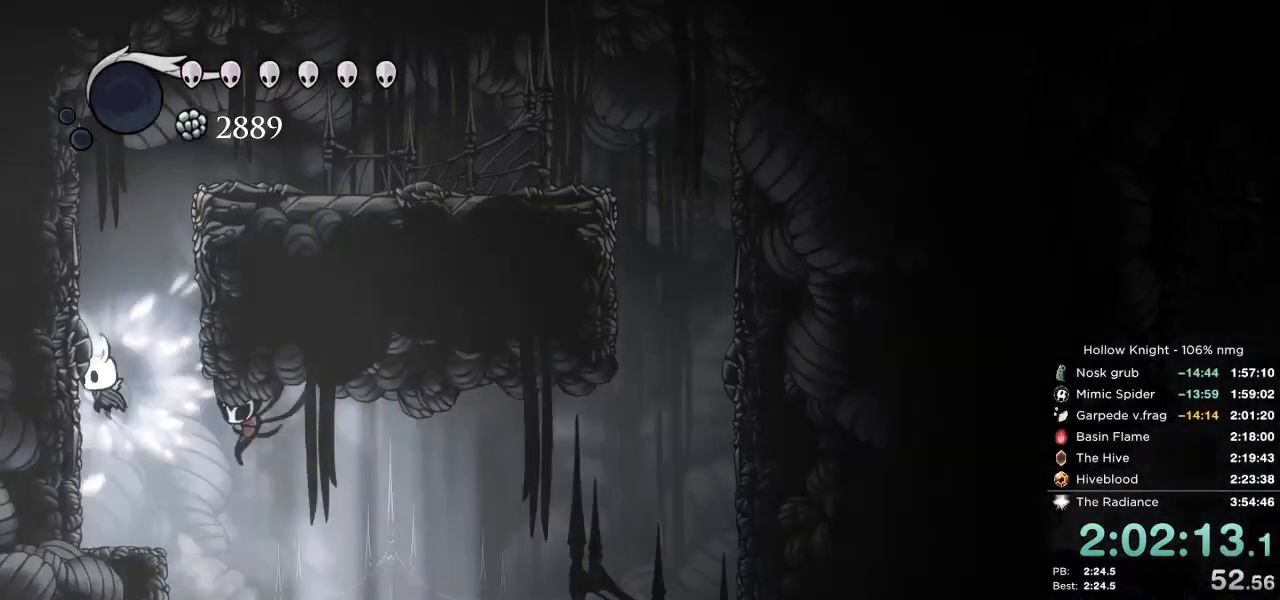
Gameplay with keyboard; each line is a JSON object with the keys held at the frame after it. "events" lists presses ("down") and releases ("up") of "cast", "cdash", "dash", "dnail", "down", "escape", "focus", "inv", "jump", "left", "nail", "return", "right" and "up" between this image and that frame as [ms after this image, input, new state], when the widget could be followed in between. No other keys are recorded. Mouse input is not recorded. Key names are as the overlay labels them; some are game actions (e.g. jump) rather than physical keys.
{"keys": ["jump", "nail", "right"], "events": [[83, "jump", "up"], [150, "jump", "down"], [217, "right", "down"], [233, "left", "up"]]}
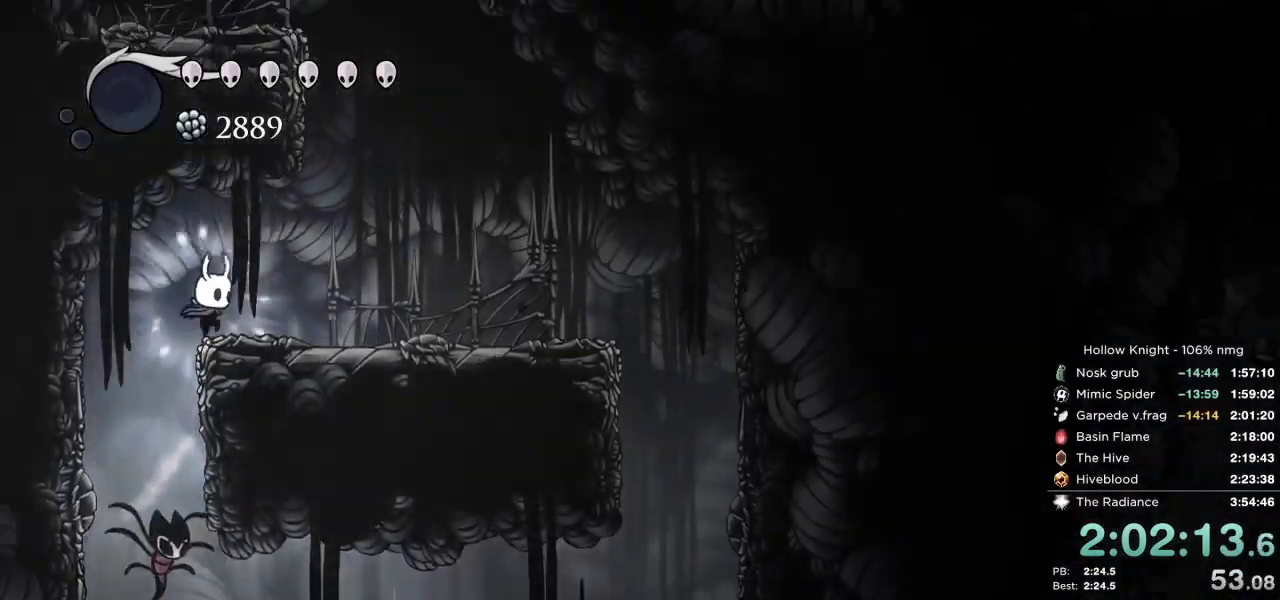
{"keys": ["jump", "left", "nail"], "events": [[33, "jump", "up"], [233, "jump", "down"], [367, "left", "down"], [433, "right", "up"]]}
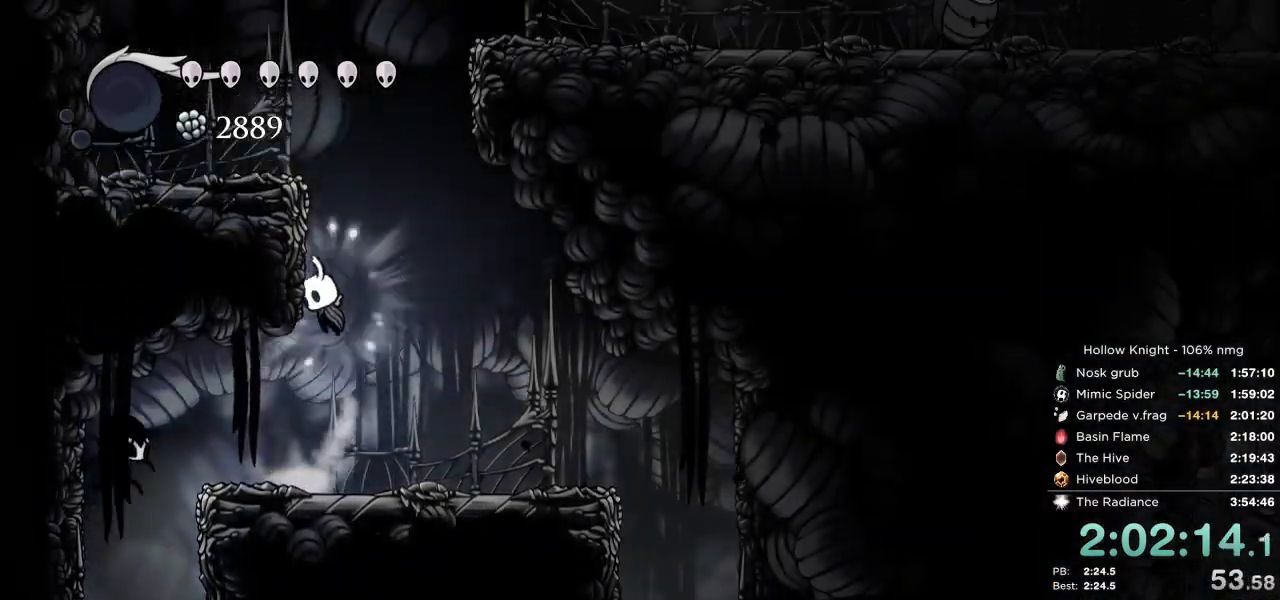
{"keys": ["down", "jump", "nail", "right"], "events": [[67, "jump", "up"], [133, "jump", "down"], [183, "down", "down"], [217, "left", "up"], [233, "right", "down"]]}
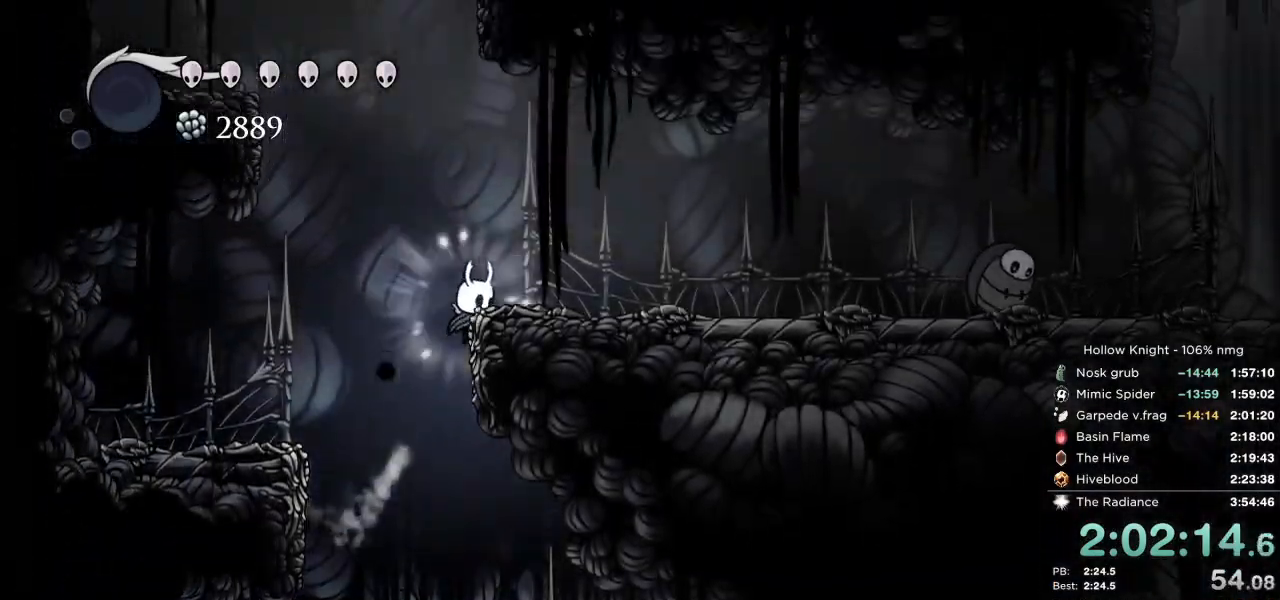
{"keys": ["down", "nail", "right"], "events": [[150, "dash", "down"], [183, "jump", "up"], [283, "dash", "up"]]}
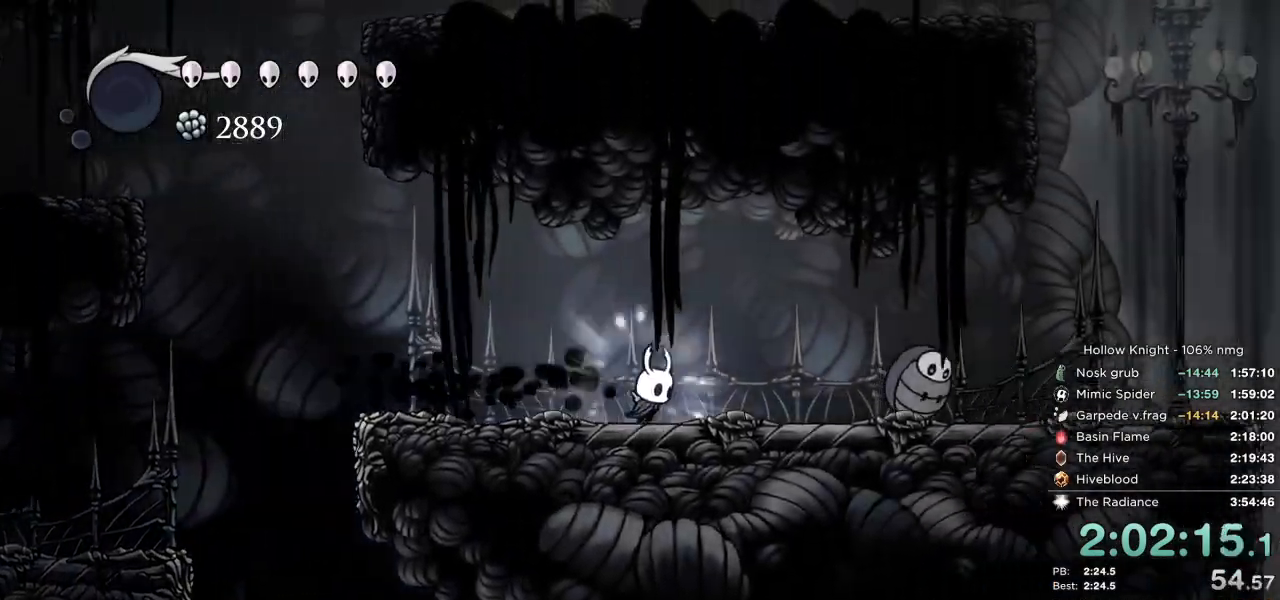
{"keys": ["down", "right"], "events": [[117, "nail", "up"], [217, "nail", "down"], [283, "nail", "up"], [400, "nail", "down"], [467, "nail", "up"]]}
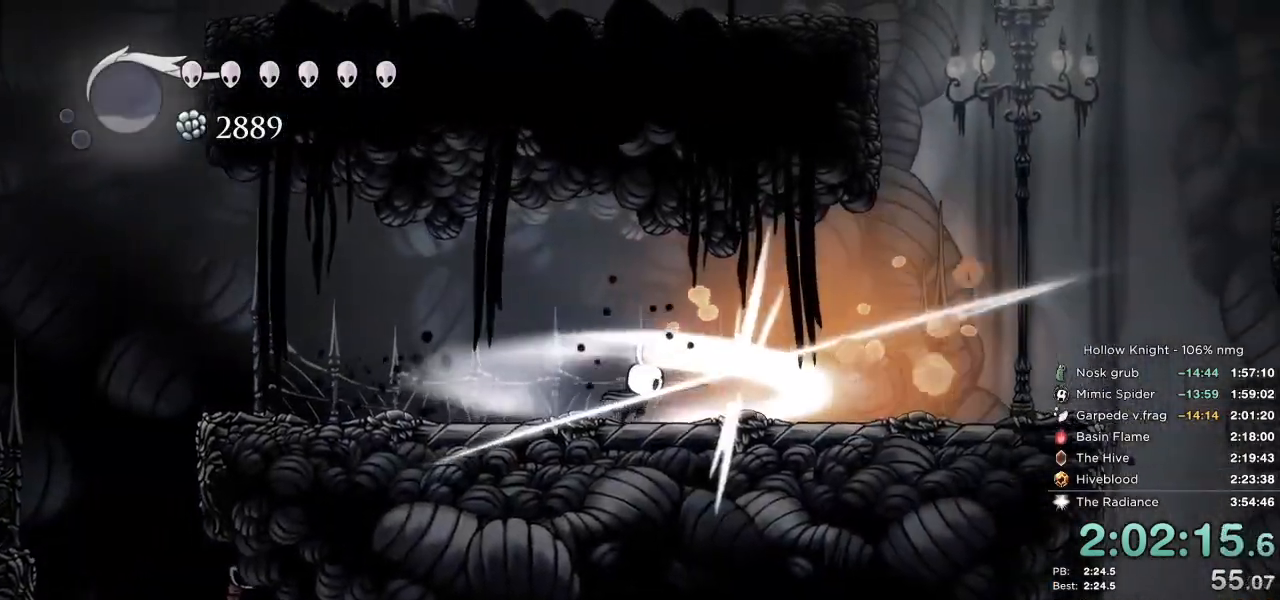
{"keys": ["down", "right"], "events": [[67, "nail", "down"], [133, "nail", "up"], [267, "nail", "down"], [367, "nail", "up"]]}
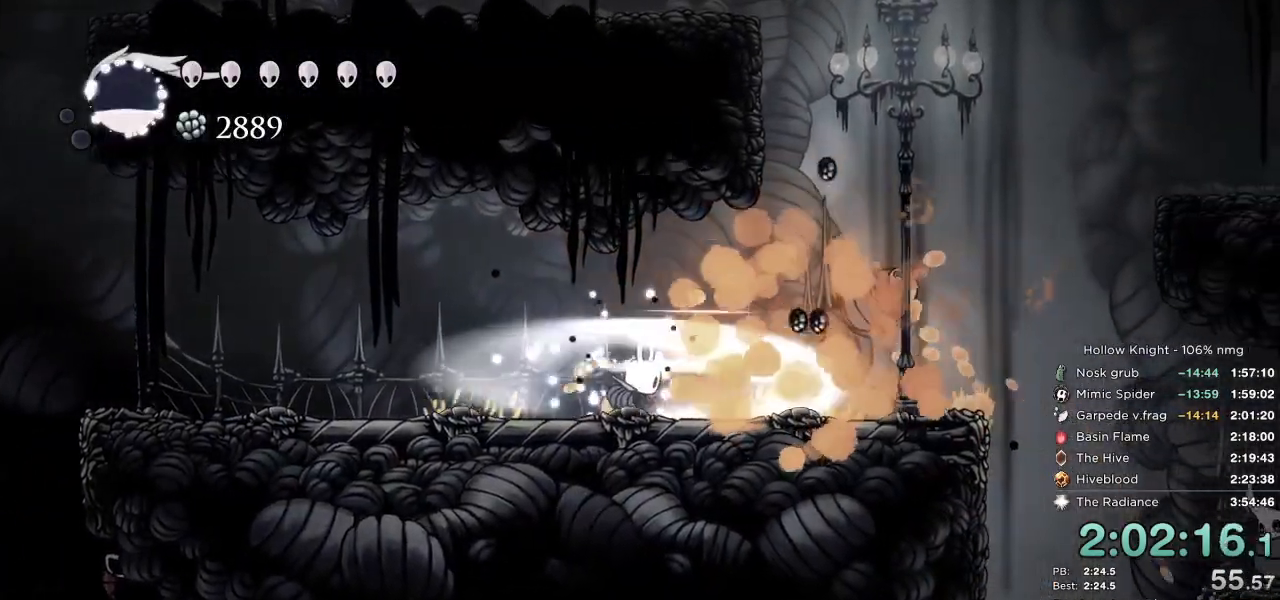
{"keys": ["right"], "events": [[33, "nail", "down"], [83, "down", "up"], [117, "nail", "up"]]}
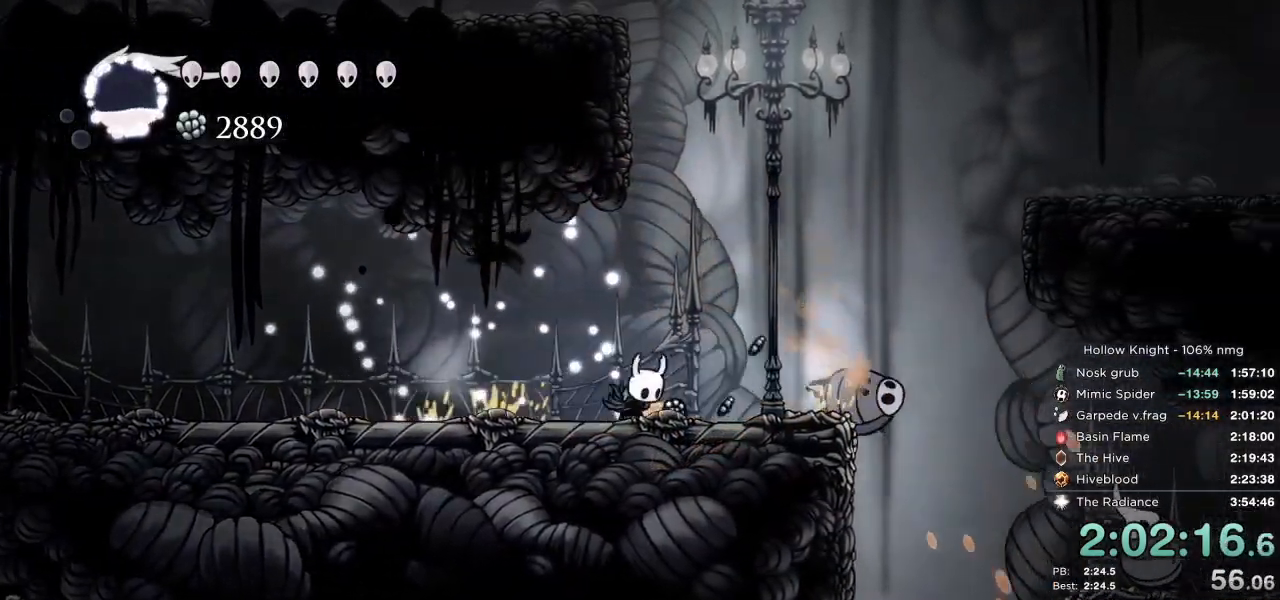
{"keys": ["right"], "events": []}
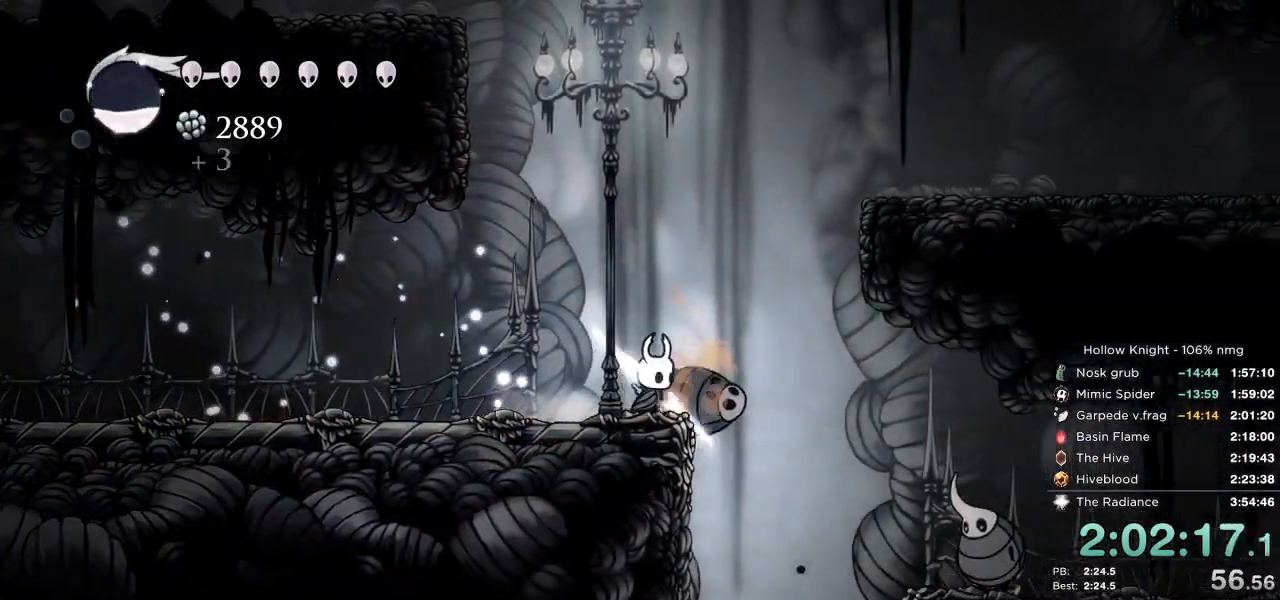
{"keys": ["dash", "right"], "events": [[83, "jump", "down"], [233, "jump", "up"], [467, "dash", "down"]]}
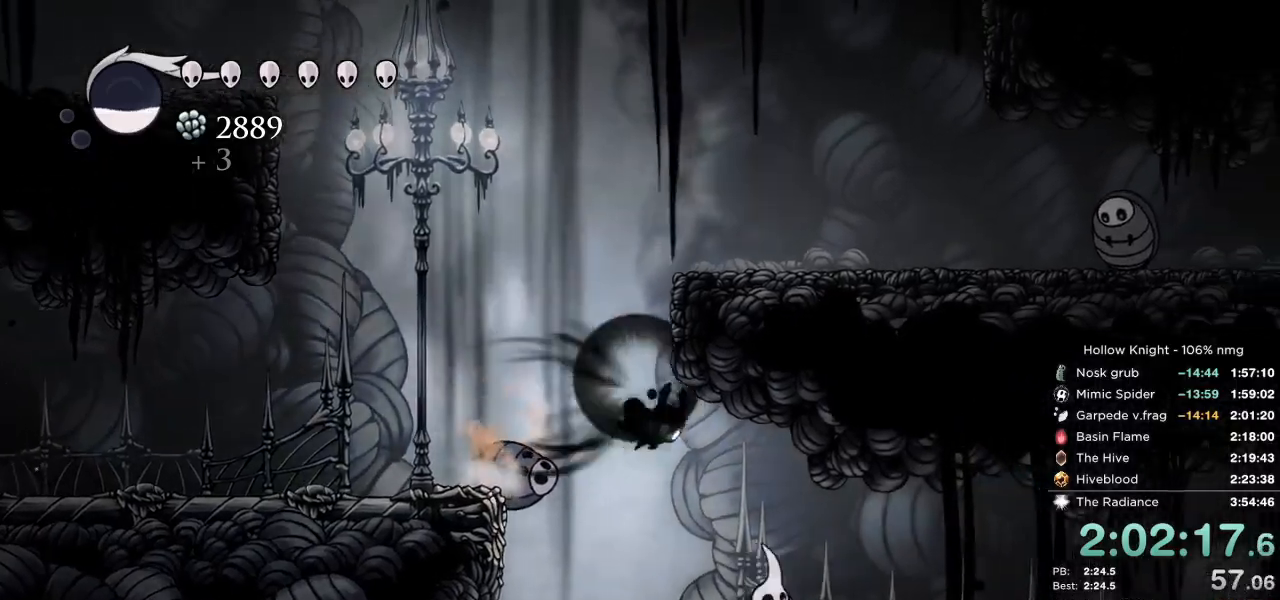
{"keys": ["dash", "right"], "events": [[100, "dash", "up"], [433, "dash", "down"]]}
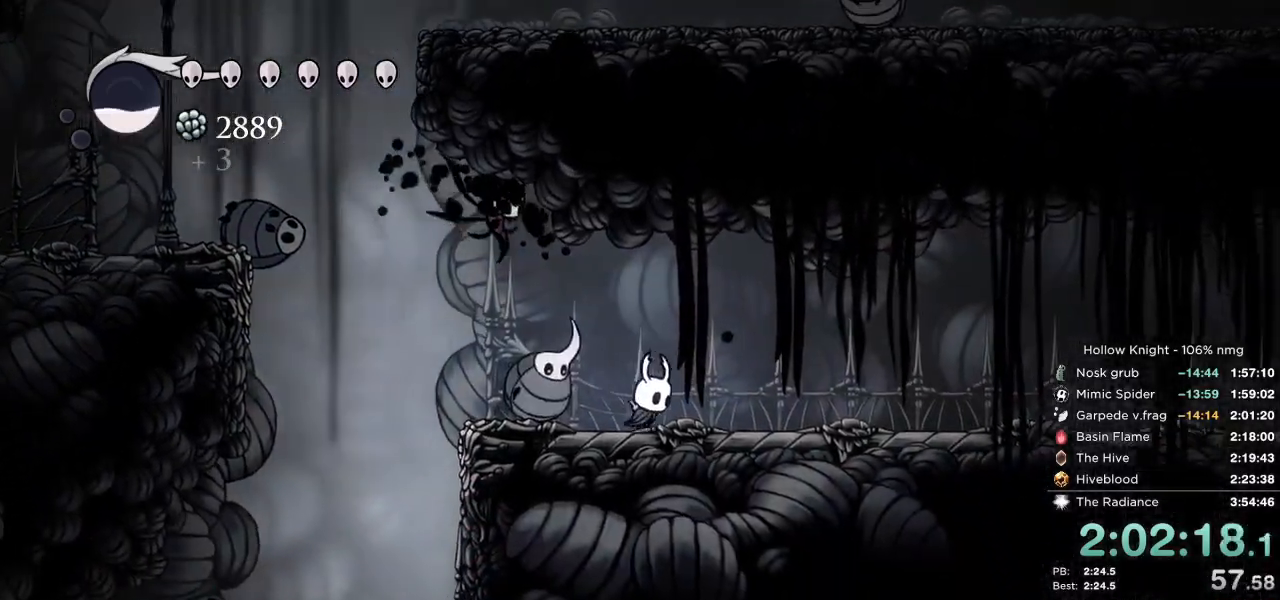
{"keys": ["right"], "events": [[50, "dash", "up"], [117, "dash", "down"], [417, "dash", "up"]]}
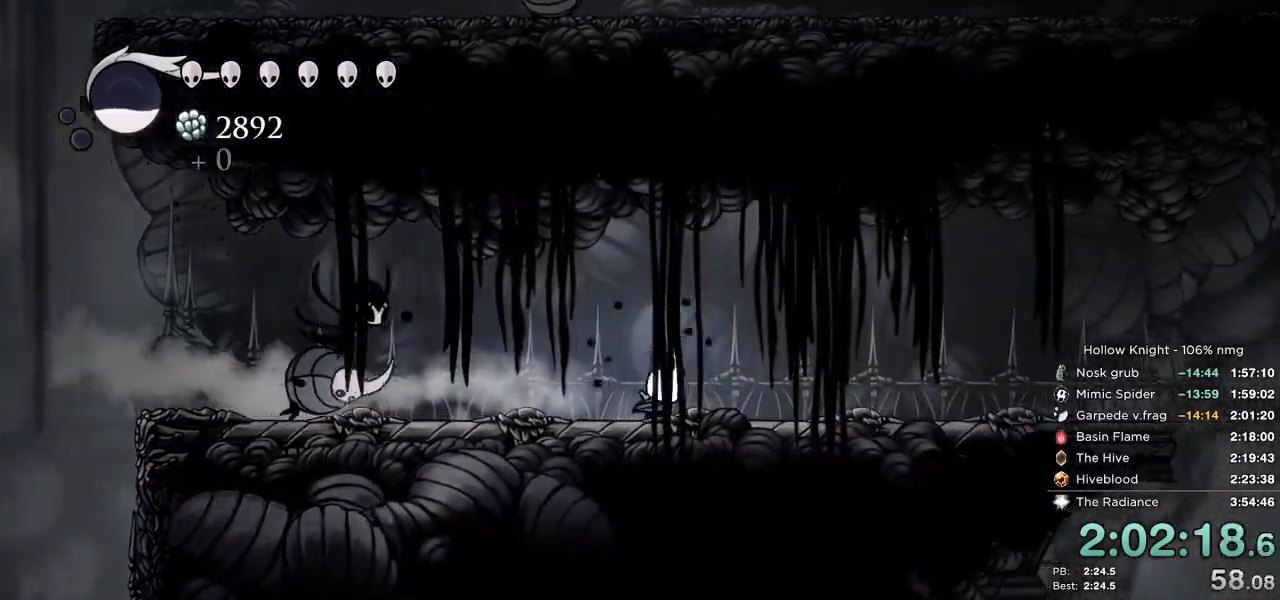
{"keys": ["dnail"], "events": [[283, "left", "down"], [333, "right", "up"], [350, "dnail", "down"], [433, "left", "up"]]}
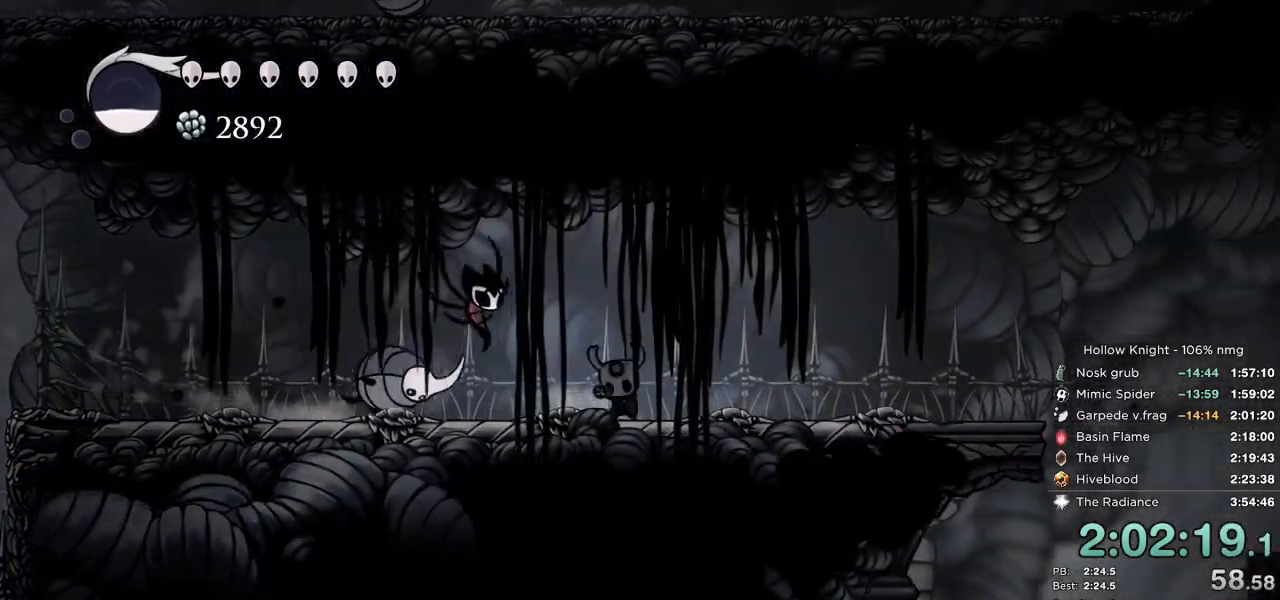
{"keys": ["dnail"], "events": []}
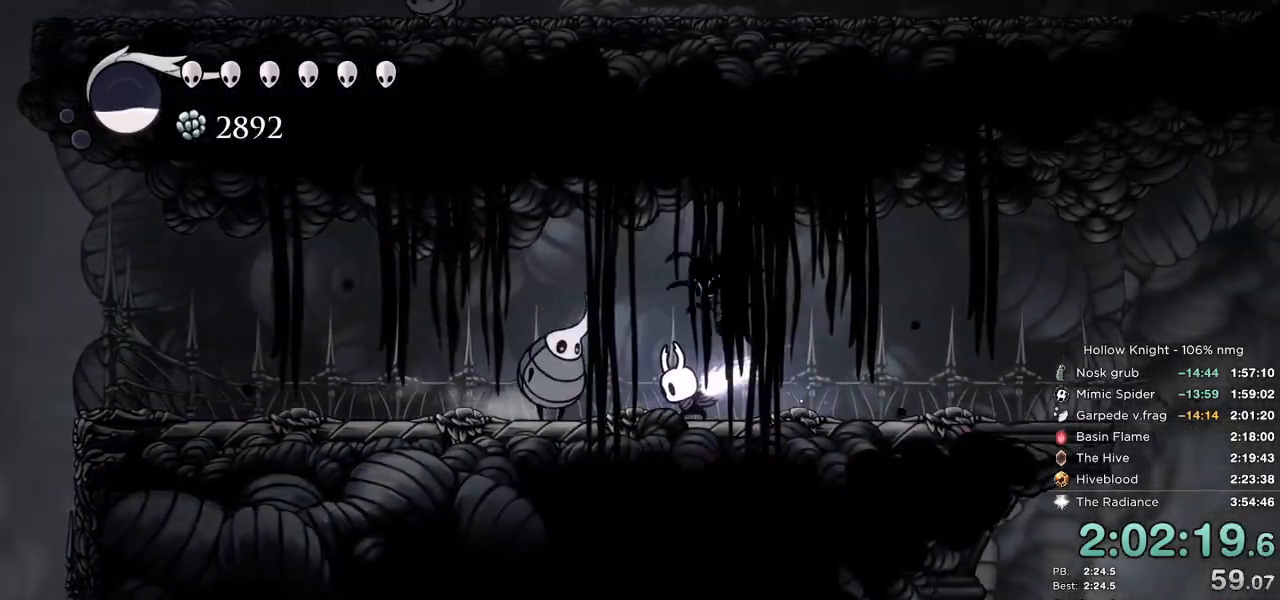
{"keys": ["right"], "events": [[250, "dnail", "up"], [267, "right", "down"]]}
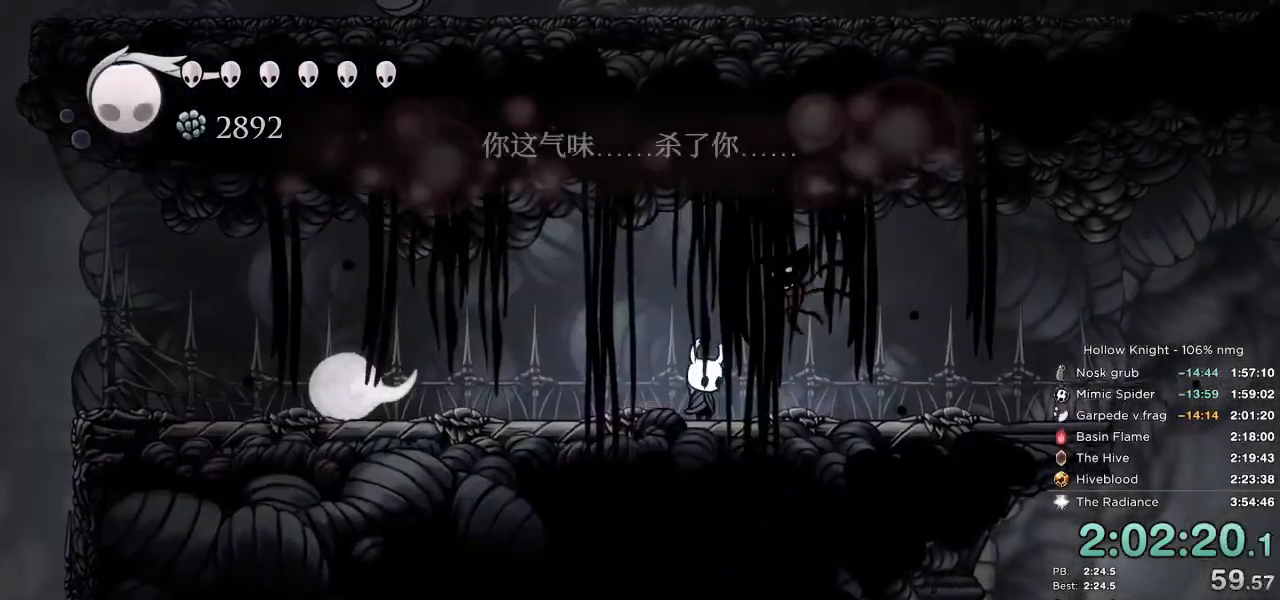
{"keys": ["cdash", "right"], "events": [[167, "cdash", "down"]]}
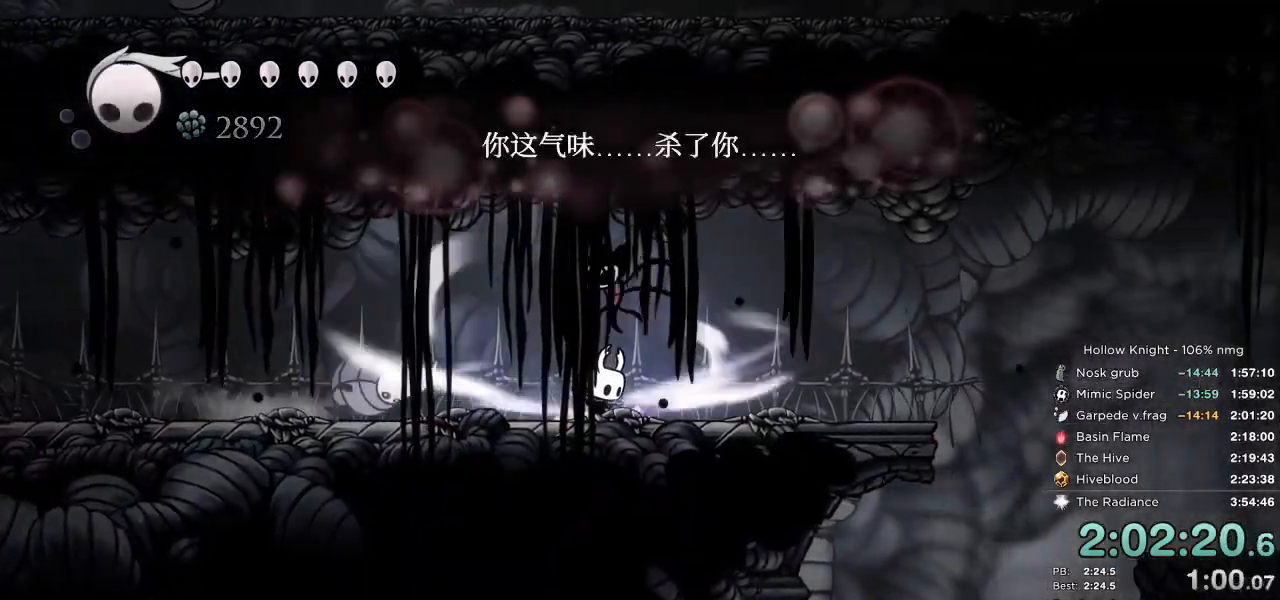
{"keys": ["right"], "events": [[433, "cdash", "up"]]}
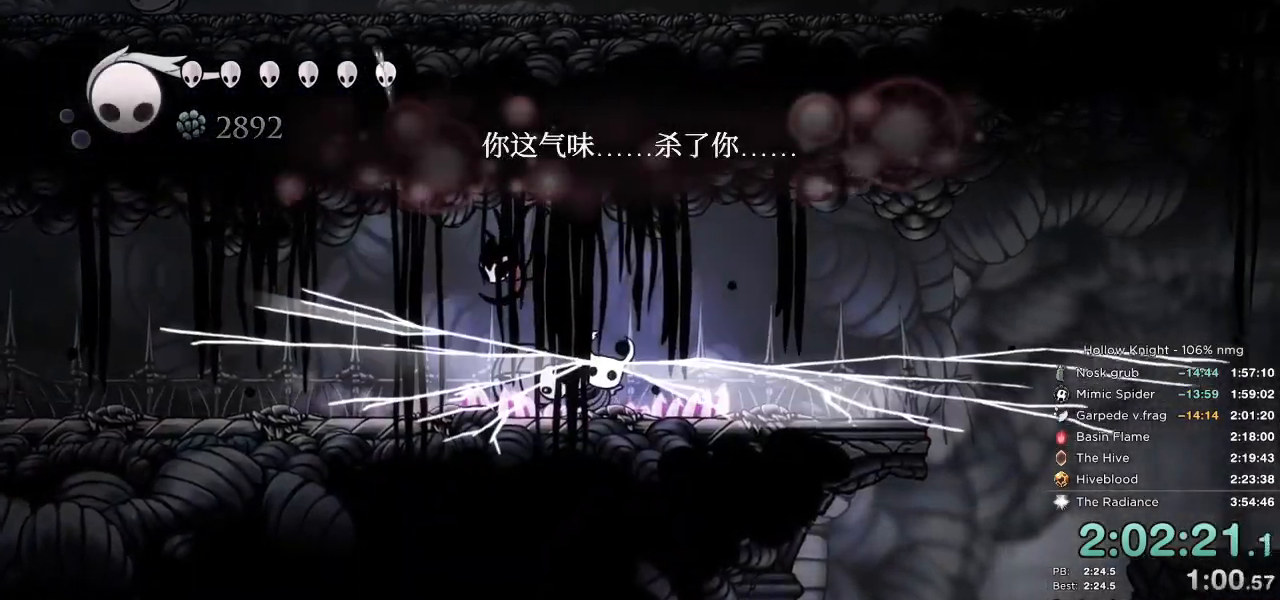
{"keys": ["left", "nail"], "events": [[333, "left", "down"], [333, "right", "up"], [483, "nail", "down"]]}
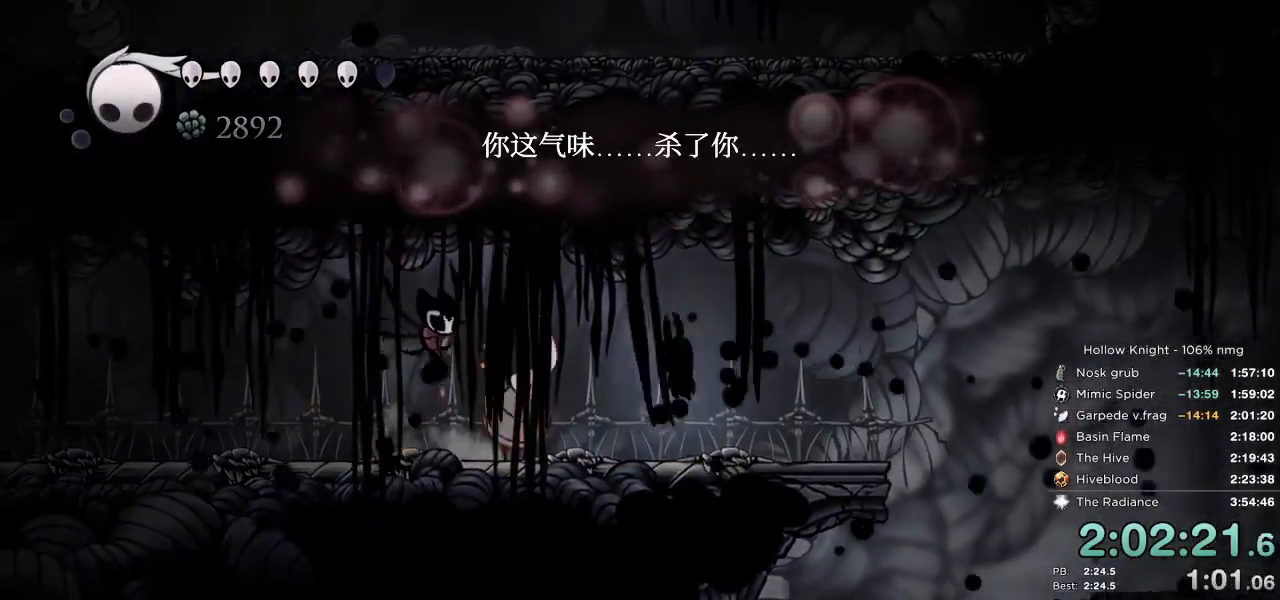
{"keys": ["cdash", "right"], "events": [[83, "nail", "up"], [100, "left", "up"], [367, "right", "down"], [467, "cdash", "down"]]}
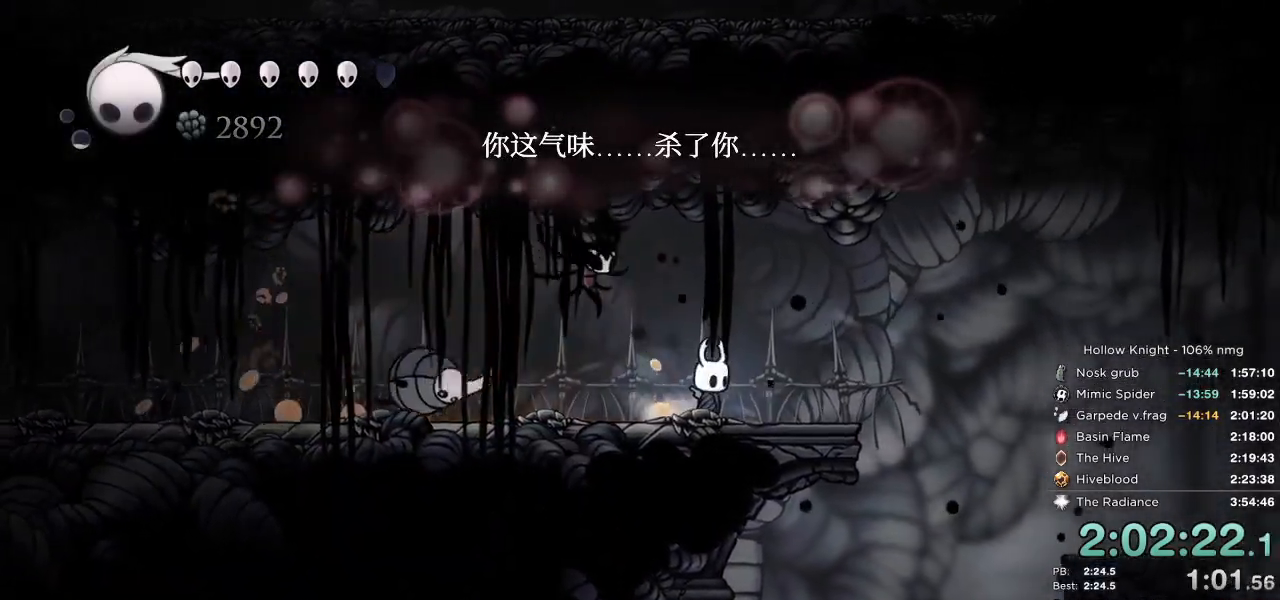
{"keys": [], "events": [[400, "cdash", "up"], [417, "right", "up"]]}
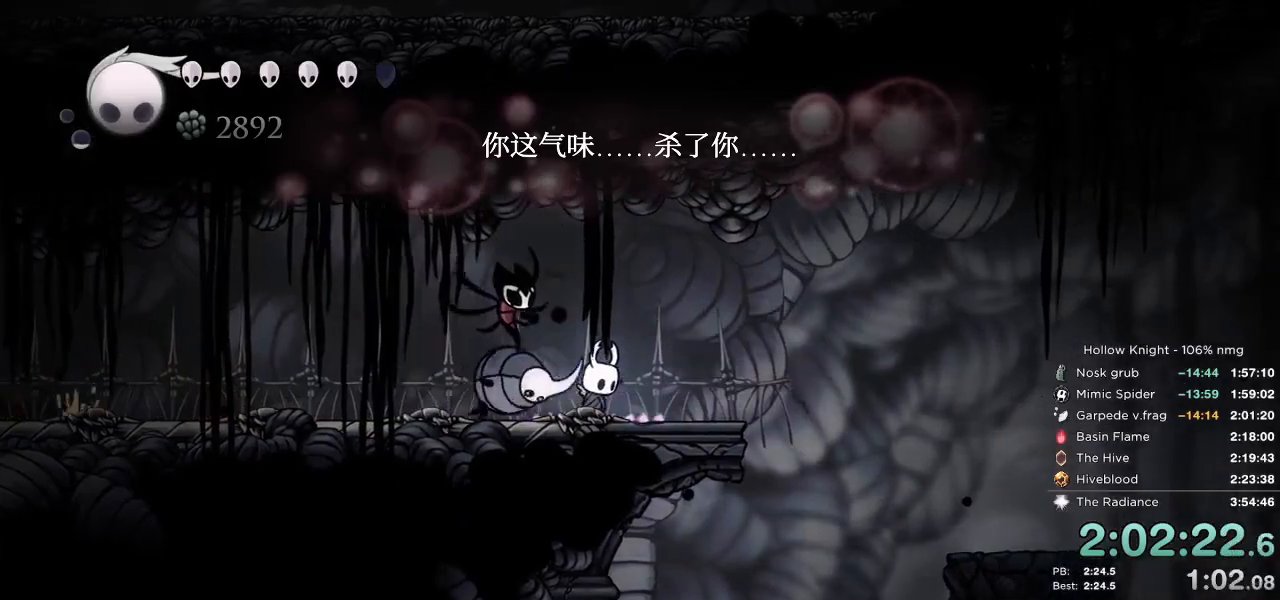
{"keys": ["left"], "events": [[17, "left", "down"], [100, "nail", "down"], [200, "nail", "up"]]}
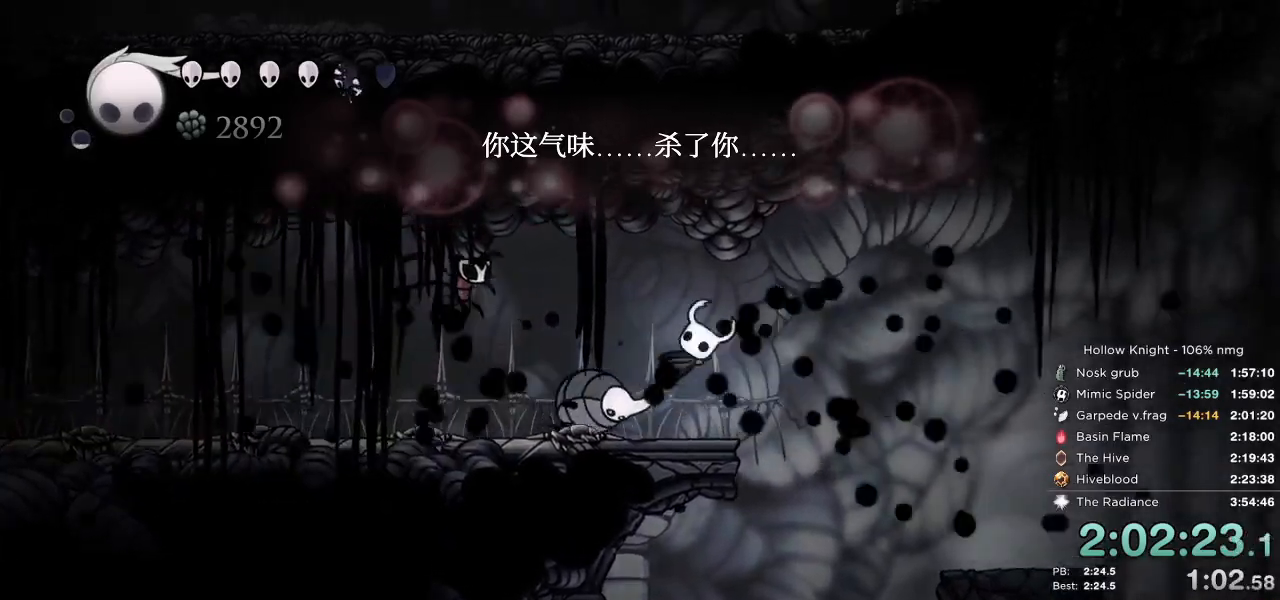
{"keys": ["left"], "events": [[117, "nail", "down"], [233, "nail", "up"]]}
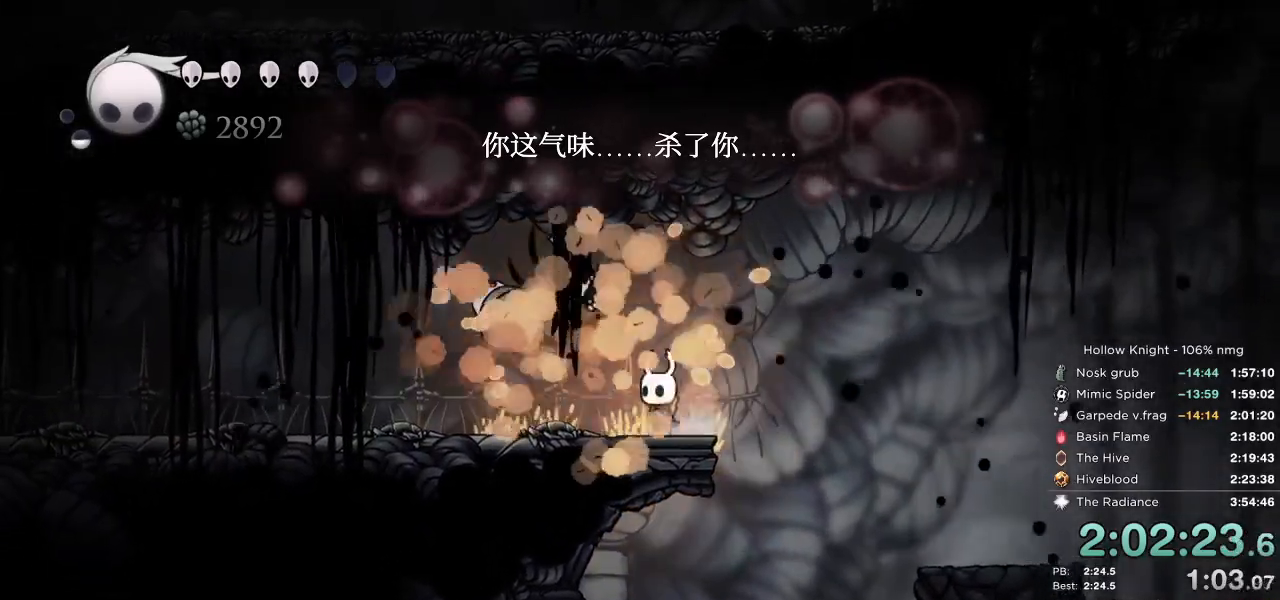
{"keys": ["cdash"], "events": [[150, "right", "down"], [183, "left", "up"], [200, "cdash", "down"], [300, "right", "up"]]}
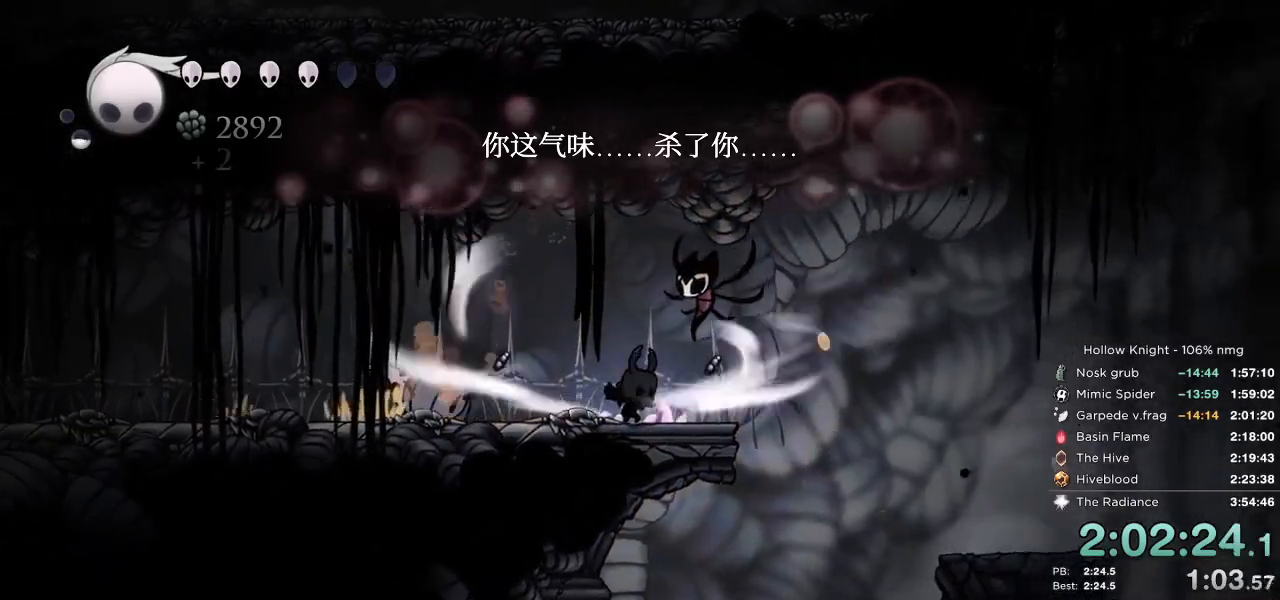
{"keys": ["cdash"], "events": []}
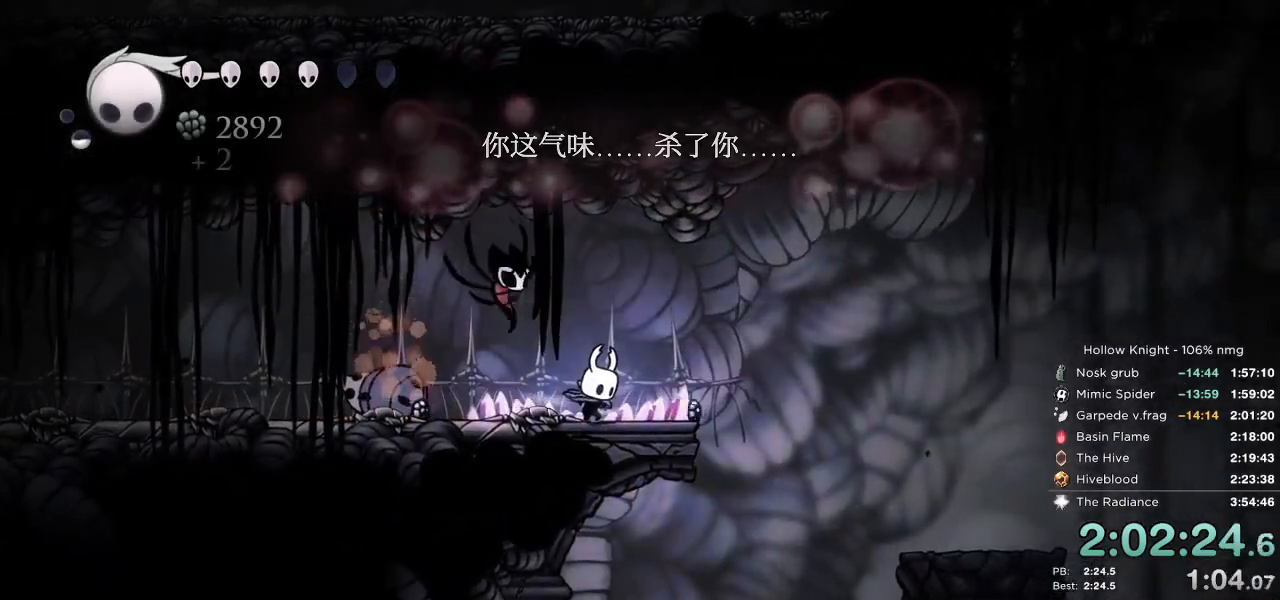
{"keys": [], "events": [[117, "cdash", "up"]]}
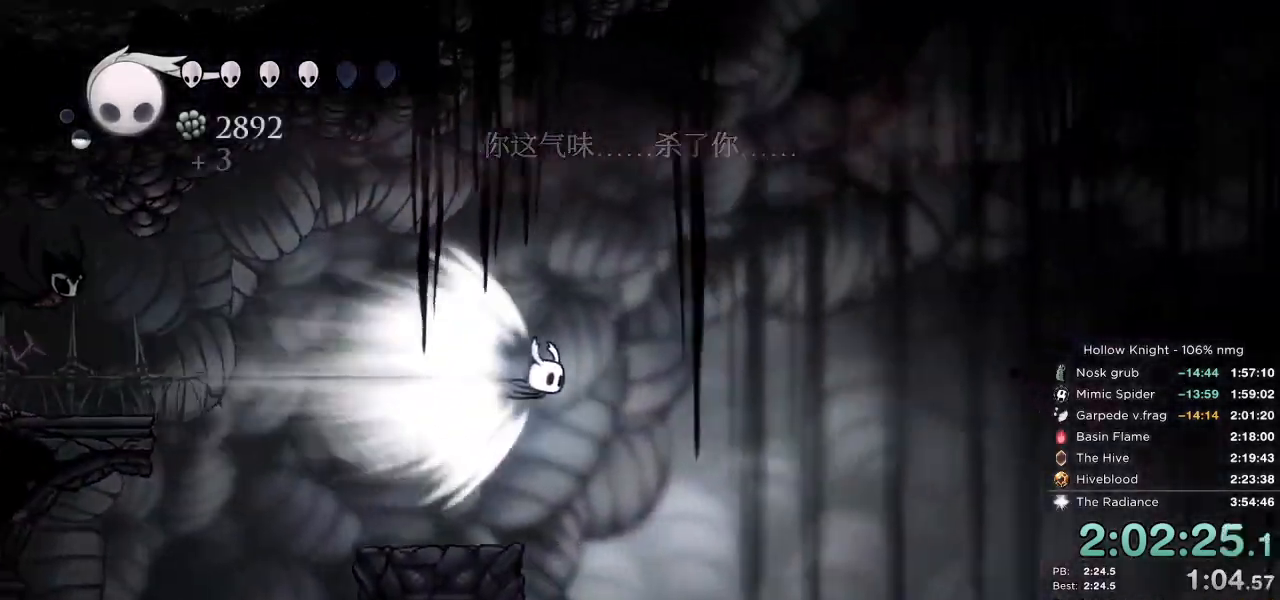
{"keys": [], "events": []}